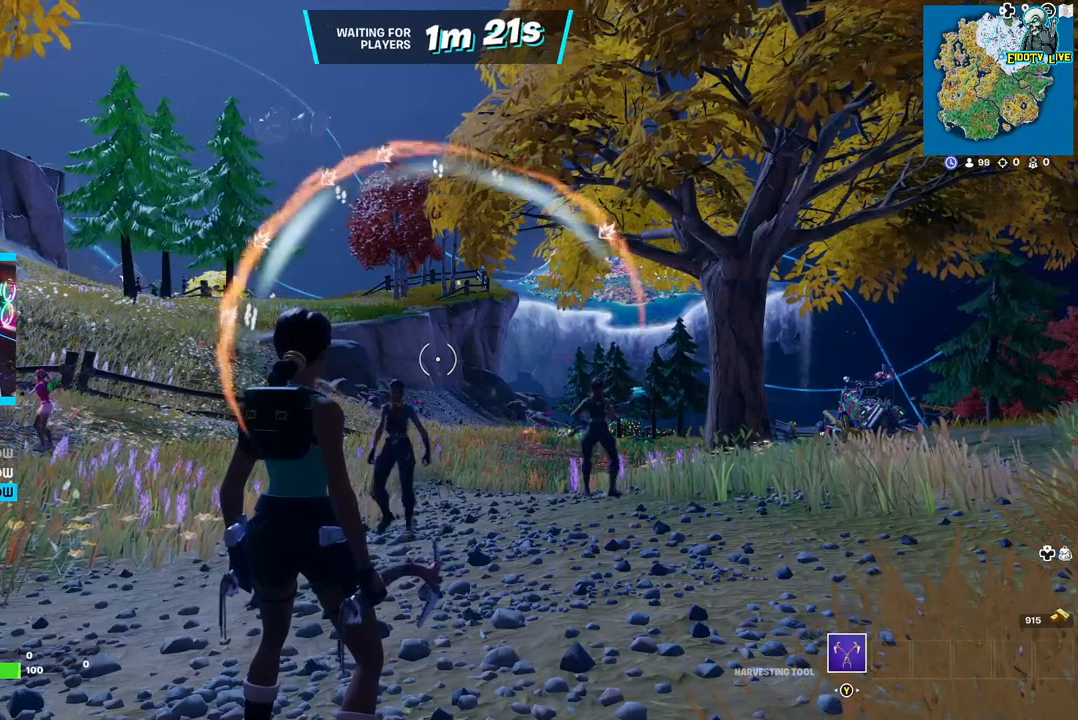
Gameplay with a controller (Xbox layout); each line is a JSON object with the inputs held at the frame after it. "events" lists button and stick changes between this image and that frame as [ms after this image, input, new state], when the widget could be followed in between.
{"buttons": [], "left_stick": "center", "right_stick": "center", "events": [[183, "right_stick", "left"], [417, "right_stick", "center"]]}
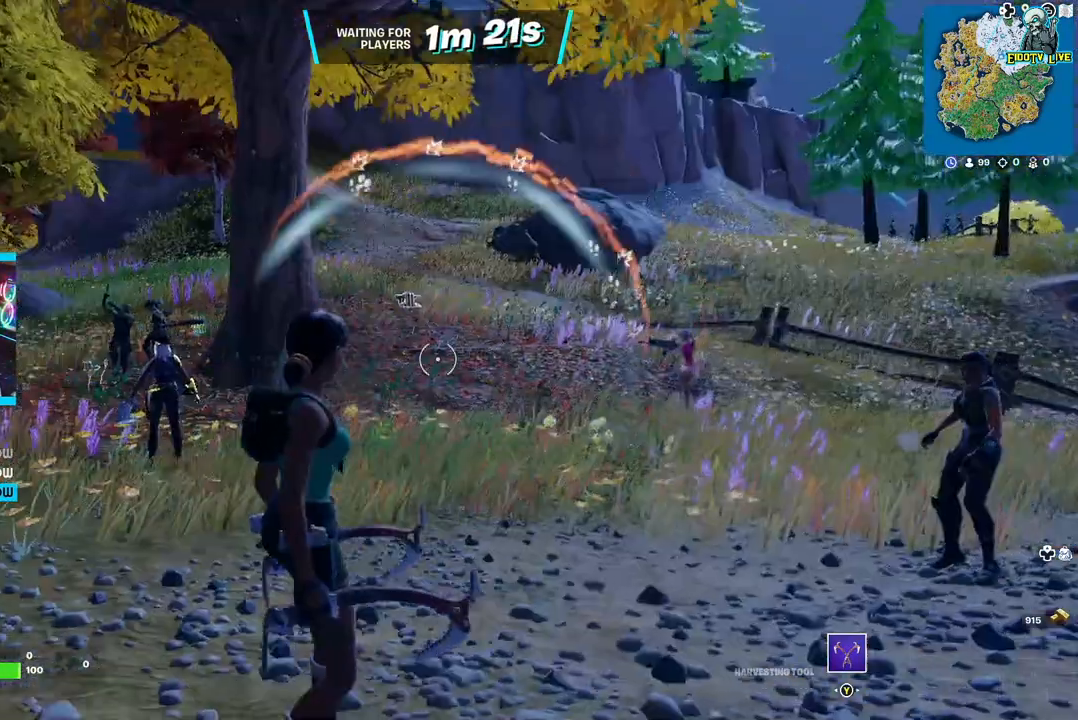
{"buttons": [], "left_stick": "left", "right_stick": "center", "events": [[250, "right_stick", "left"], [283, "left_stick", "left"], [433, "right_stick", "center"]]}
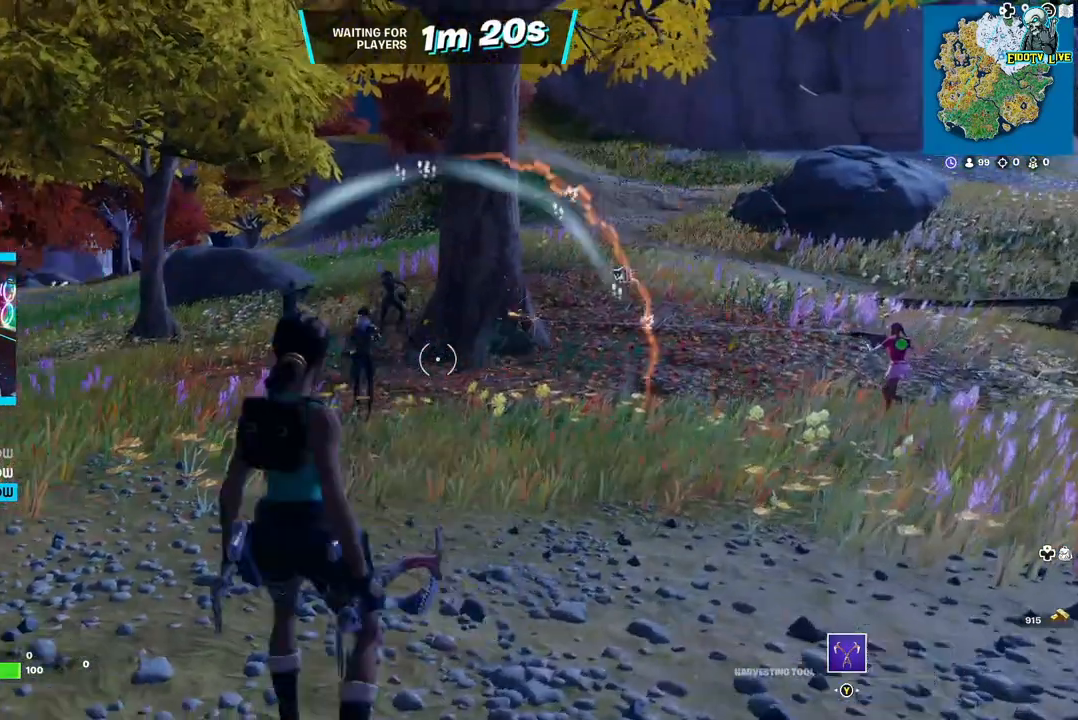
{"buttons": [], "left_stick": "center", "right_stick": "center", "events": [[33, "left_stick", "center"]]}
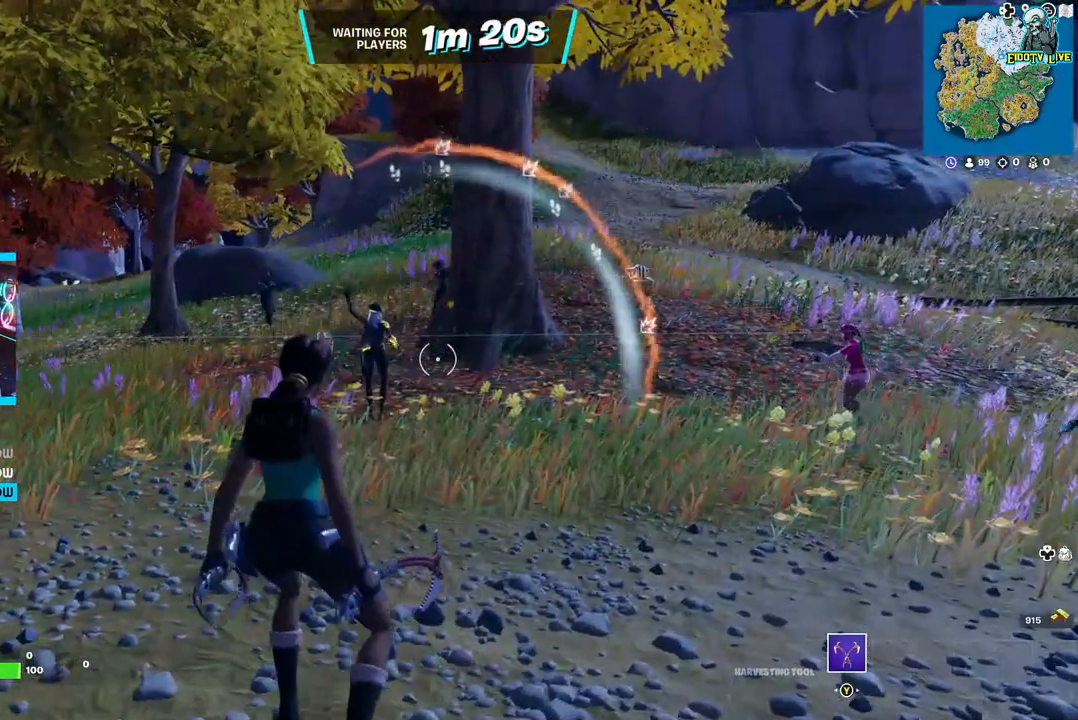
{"buttons": [], "left_stick": "center", "right_stick": "center", "events": []}
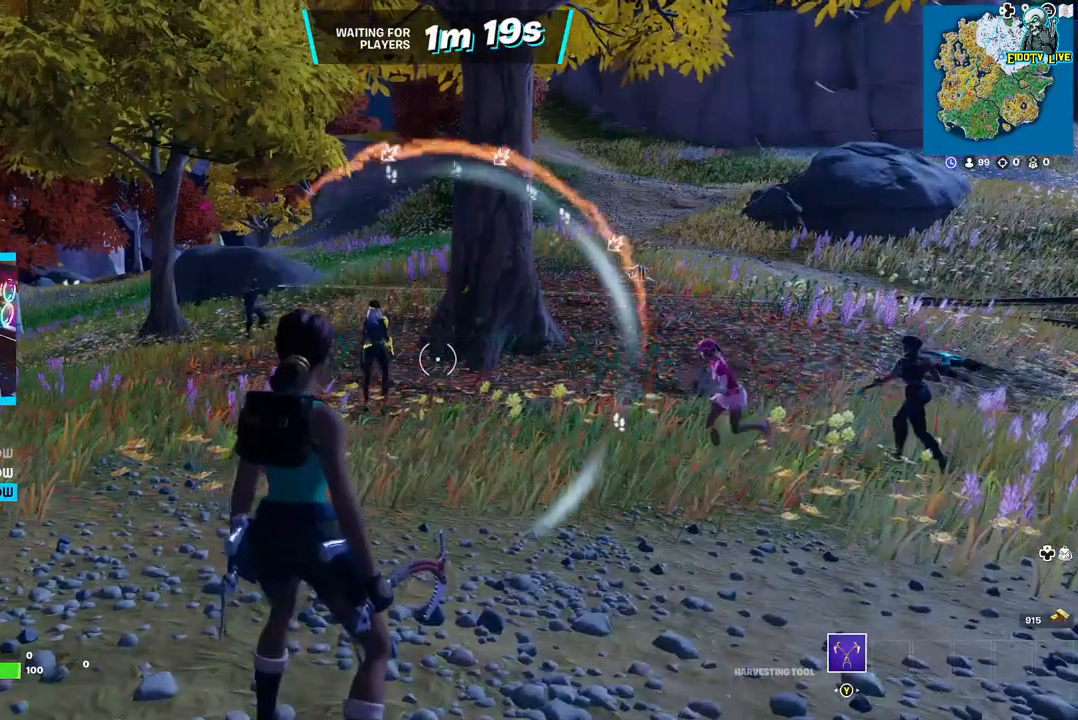
{"buttons": ["DPAD_DOWN"], "left_stick": "center", "right_stick": "center", "events": [[333, "DPAD_DOWN", "down"]]}
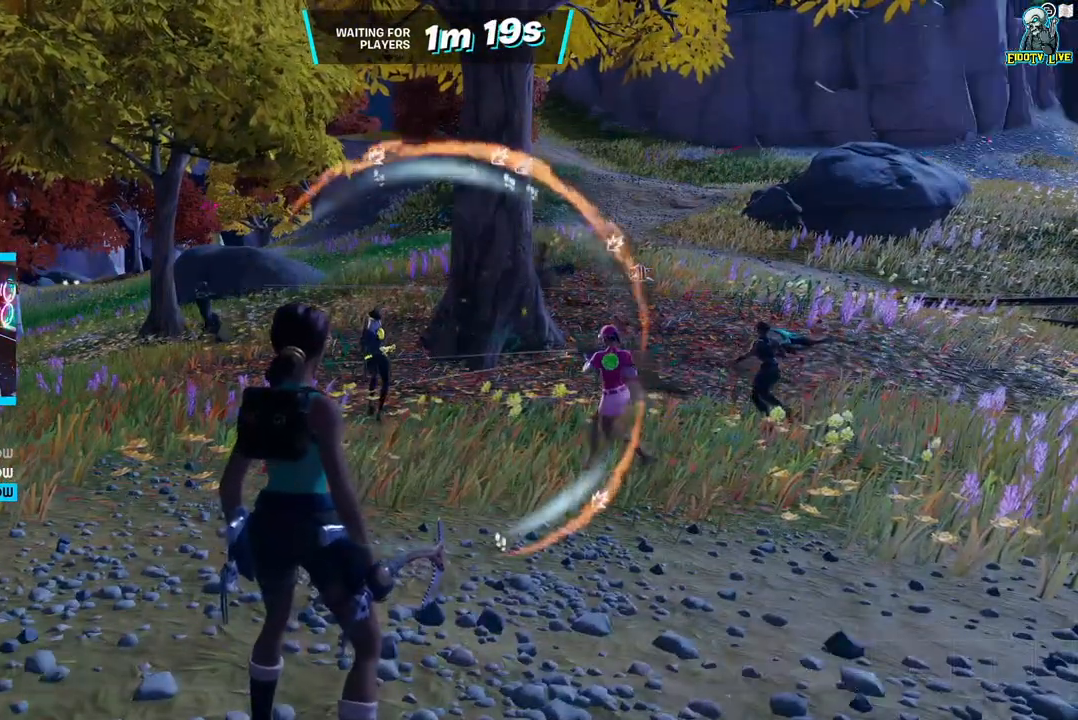
{"buttons": ["DPAD_DOWN"], "left_stick": "center", "right_stick": "center", "events": []}
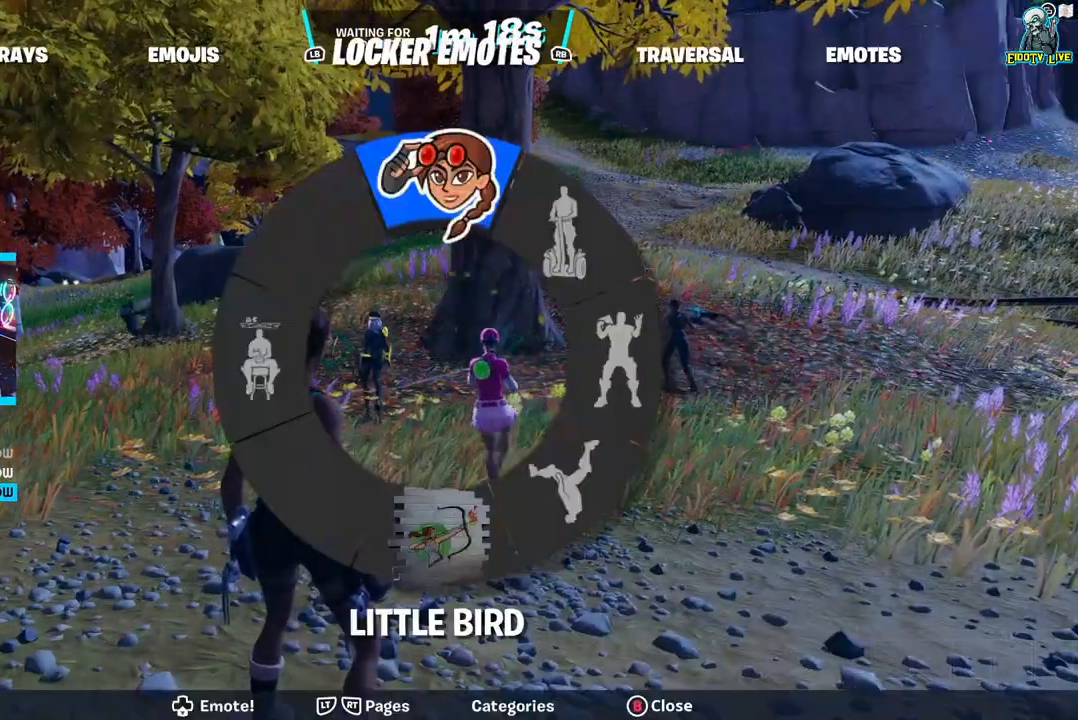
{"buttons": ["DPAD_DOWN"], "left_stick": "center", "right_stick": "center", "events": []}
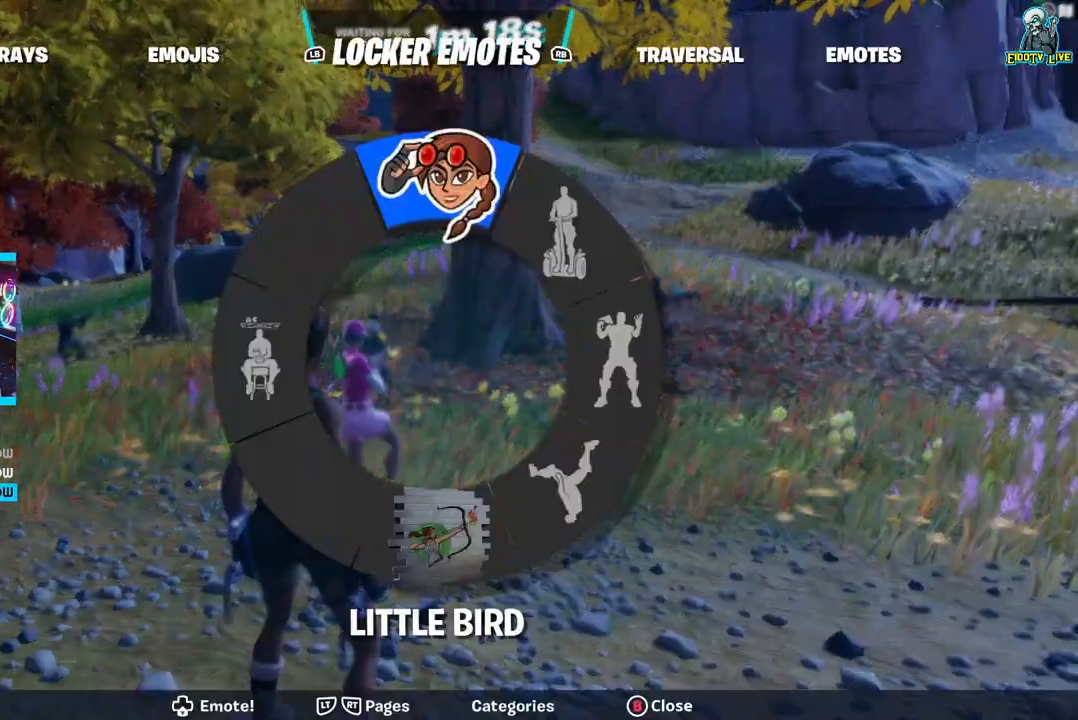
{"buttons": ["DPAD_DOWN"], "left_stick": "center", "right_stick": "center", "events": []}
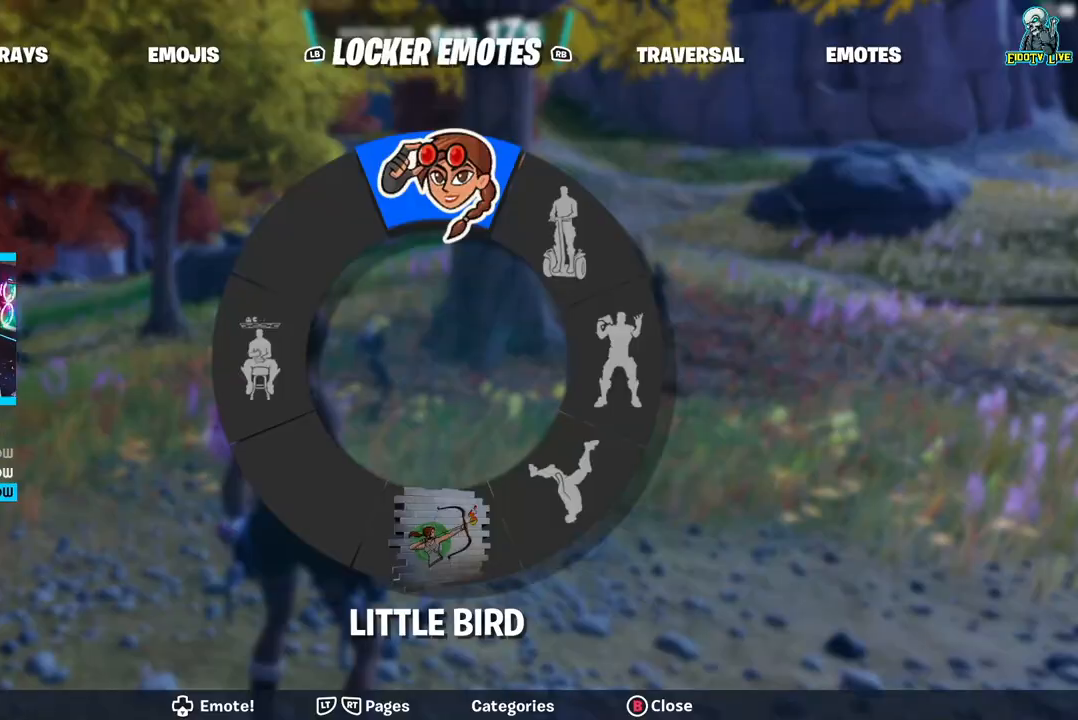
{"buttons": [], "left_stick": "center", "right_stick": "center", "events": [[183, "right_stick", "down-right"], [300, "right_stick", "center"], [383, "DPAD_DOWN", "up"]]}
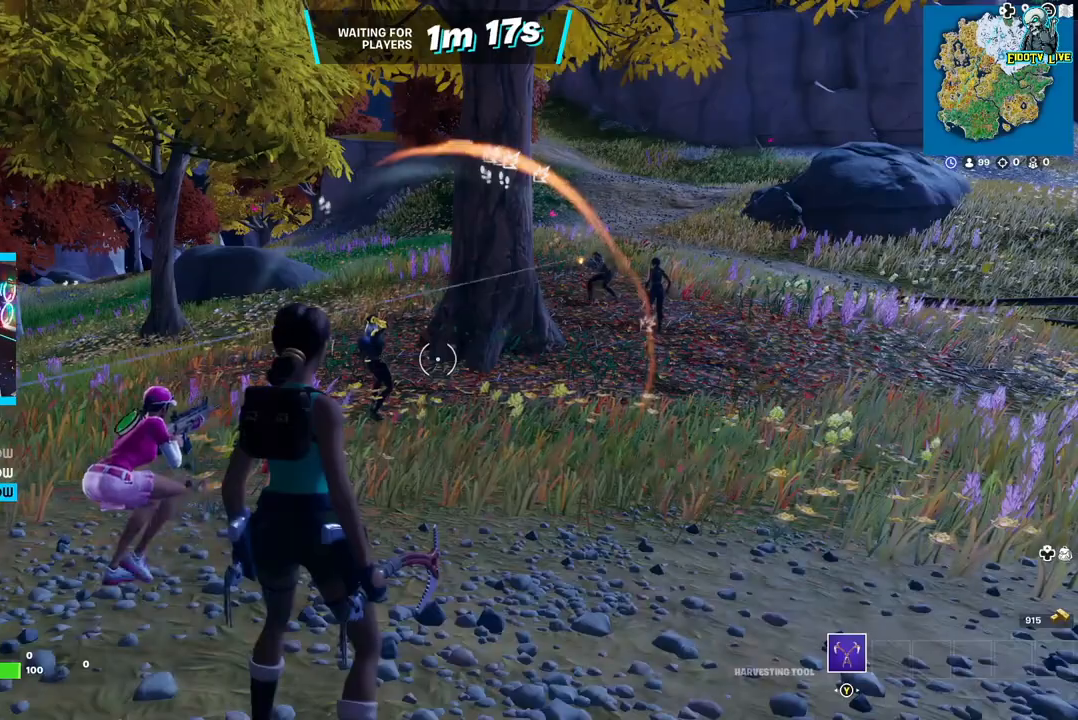
{"buttons": [], "left_stick": "up", "right_stick": "center", "events": [[183, "left_stick", "up"]]}
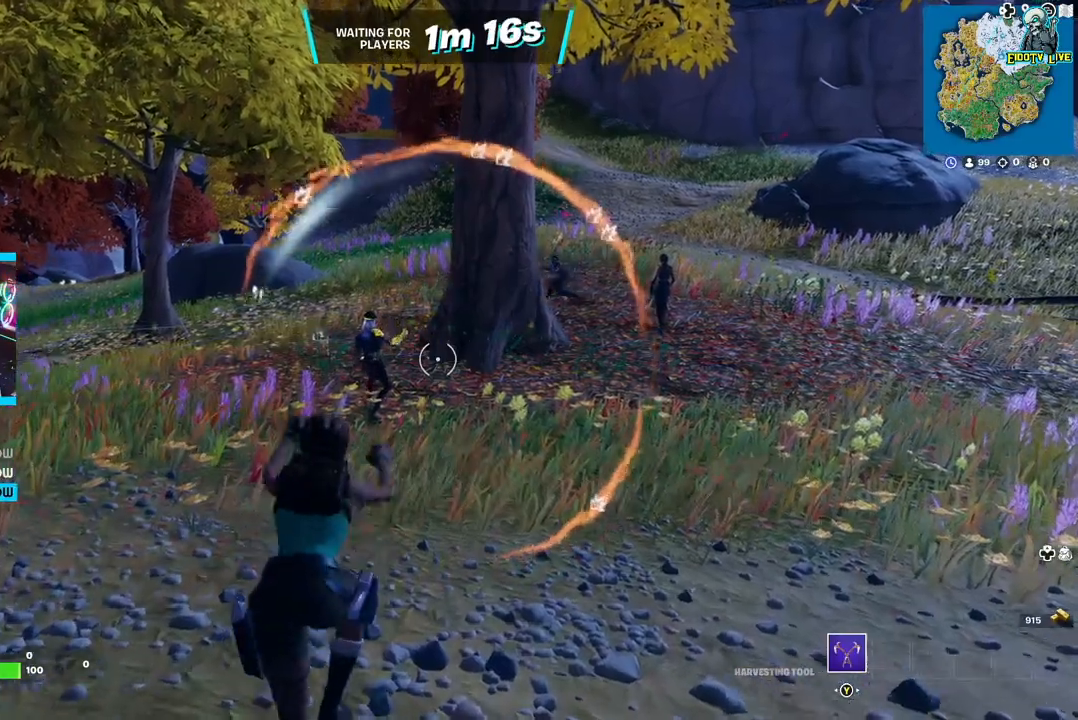
{"buttons": [], "left_stick": "up", "right_stick": "center", "events": []}
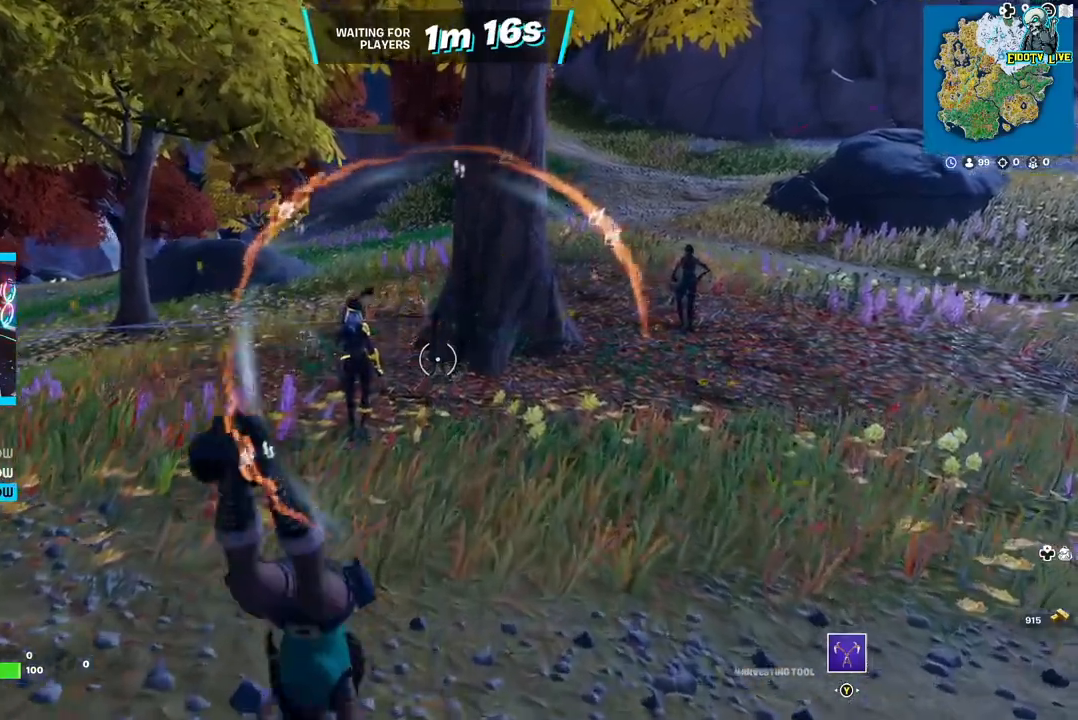
{"buttons": [], "left_stick": "up", "right_stick": "center", "events": []}
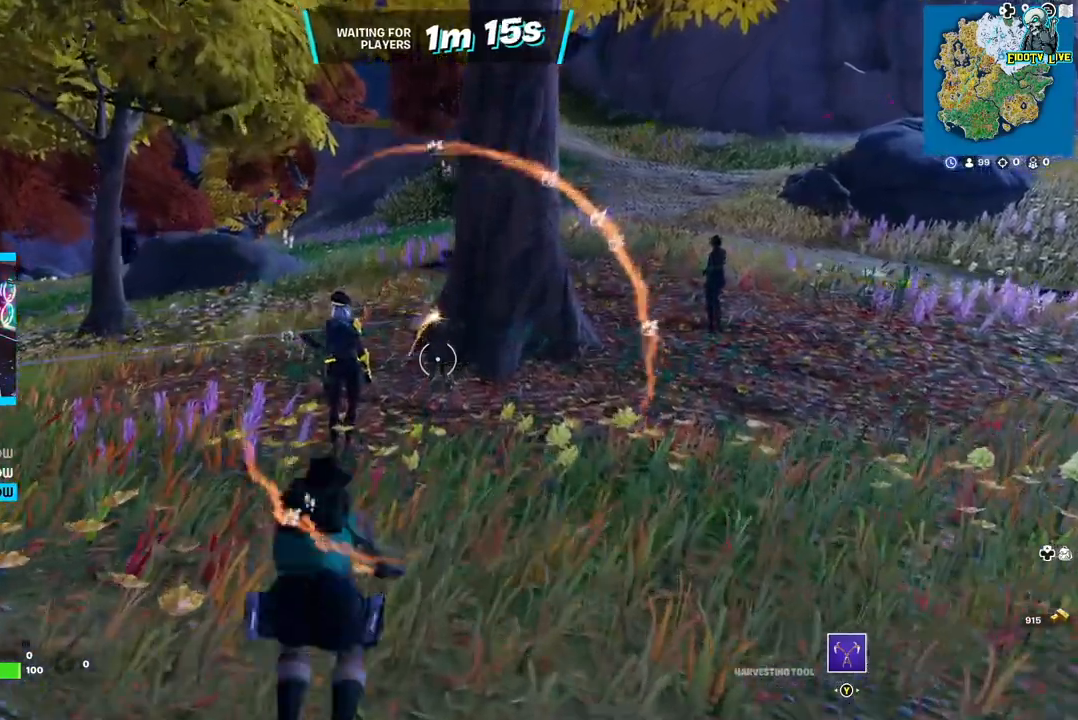
{"buttons": [], "left_stick": "up", "right_stick": "center", "events": [[133, "right_stick", "left"], [283, "right_stick", "center"]]}
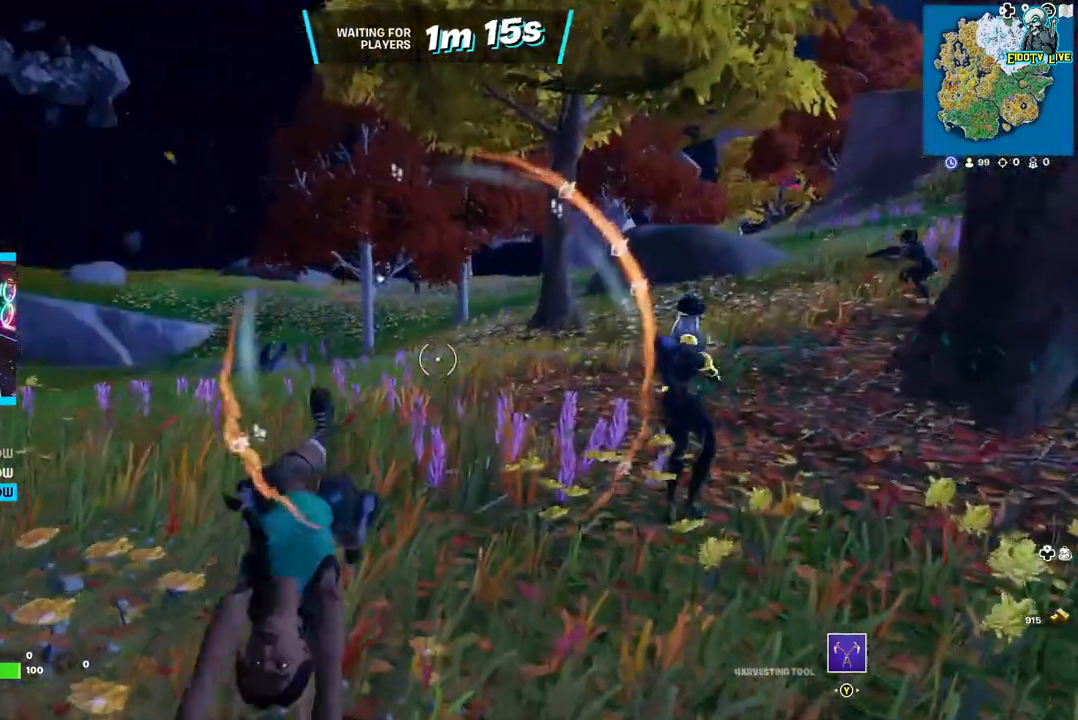
{"buttons": [], "left_stick": "up", "right_stick": "center", "events": []}
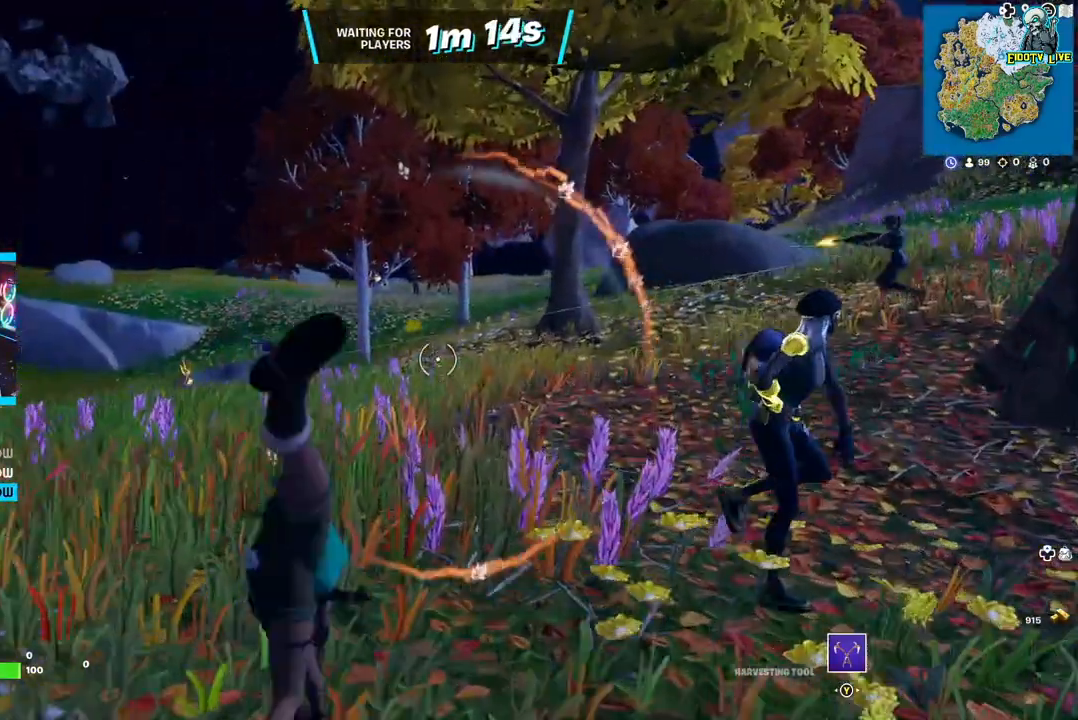
{"buttons": [], "left_stick": "up", "right_stick": "center", "events": []}
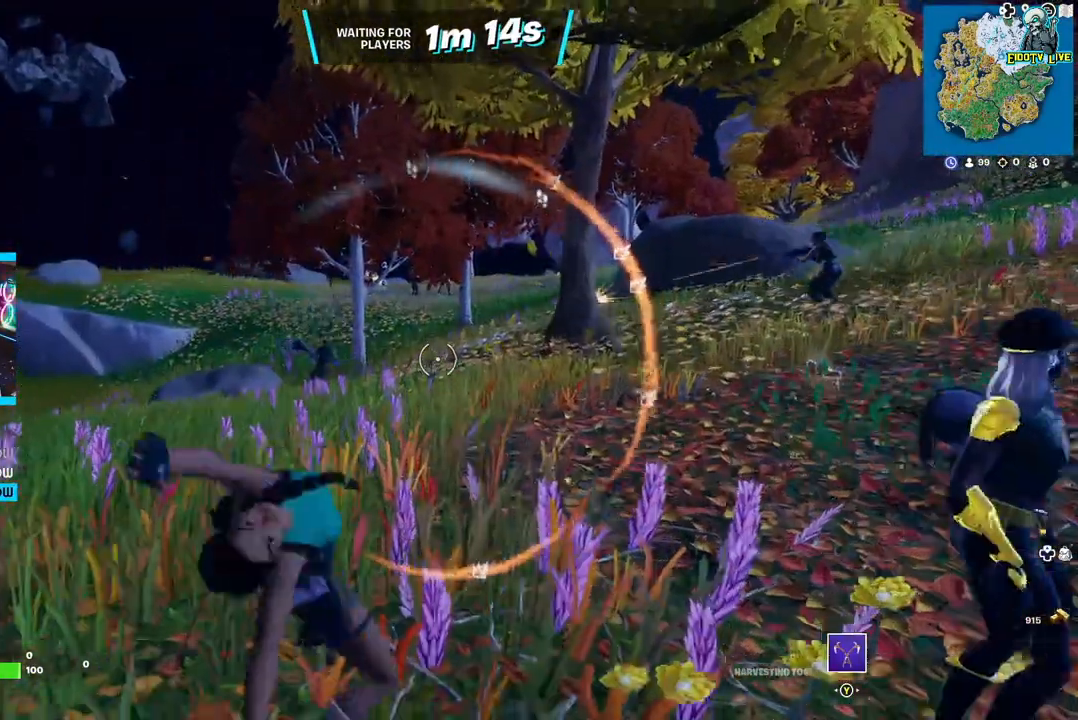
{"buttons": [], "left_stick": "up", "right_stick": "center", "events": []}
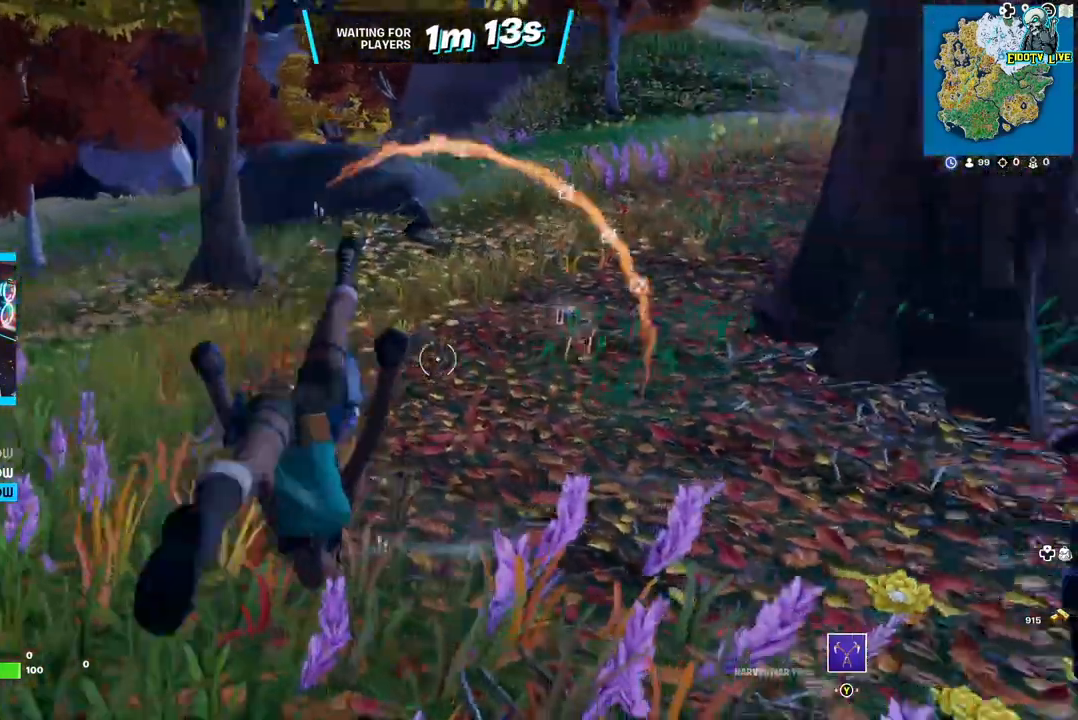
{"buttons": [], "left_stick": "up", "right_stick": "center", "events": []}
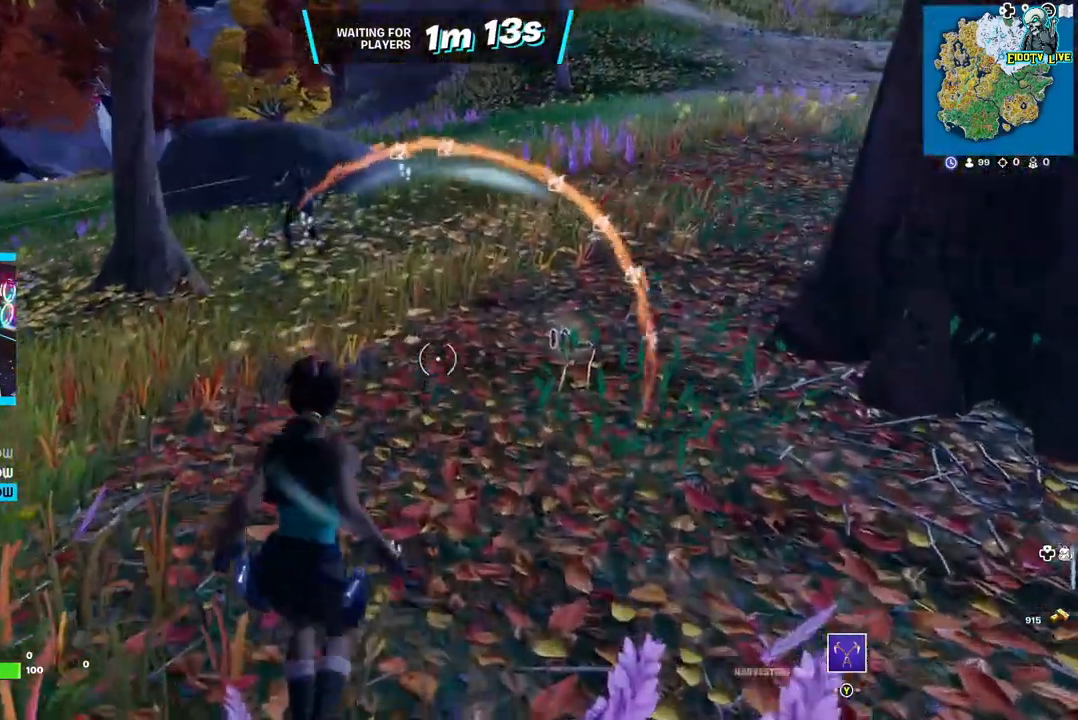
{"buttons": [], "left_stick": "up", "right_stick": "right", "events": [[300, "right_stick", "right"]]}
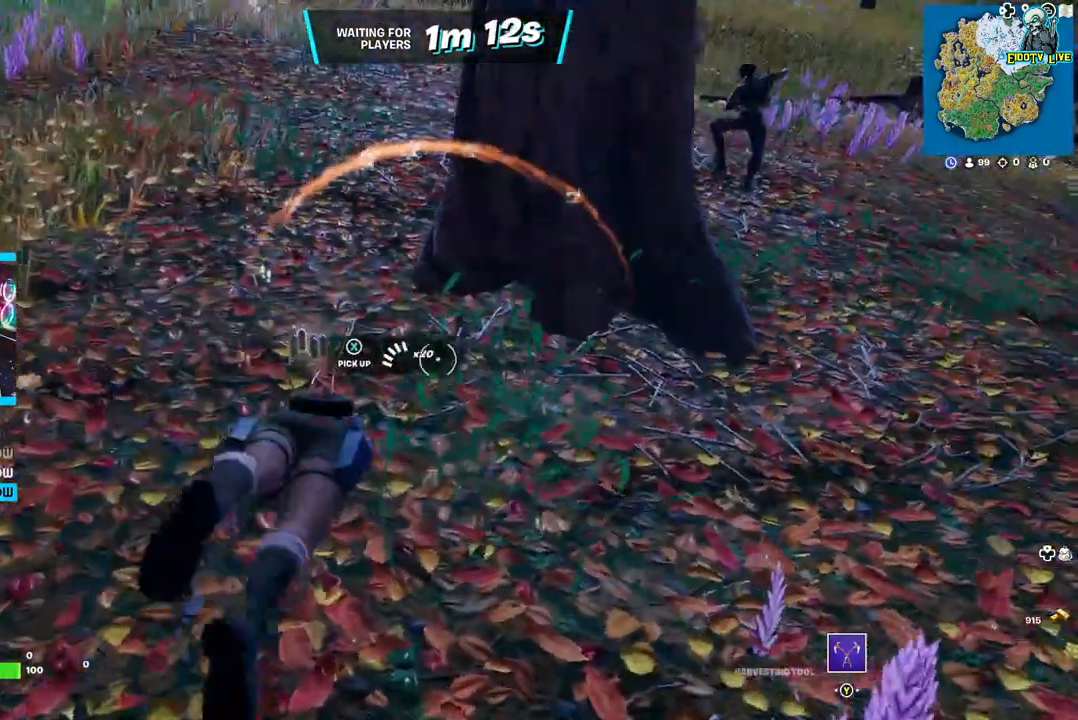
{"buttons": [], "left_stick": "up", "right_stick": "left", "events": [[33, "right_stick", "center"], [400, "right_stick", "left"]]}